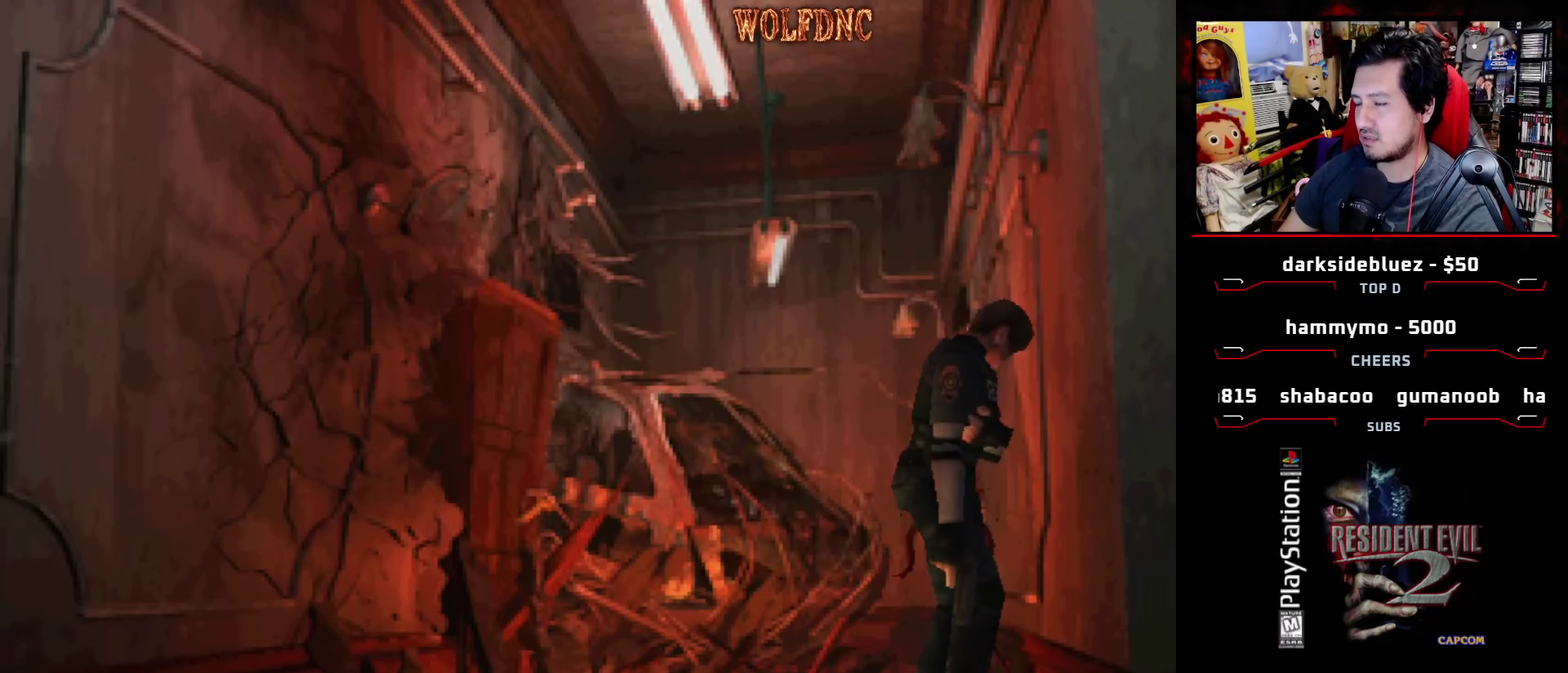
Gameplay with a controller (PlayStation layout); each line is a JSON object with the inputs held at the frame after it. "events" lists button and stick changes between this image and that frame as [ms after this image, input, new state], when the widget could be followed in between. Not read: L3 R3.
{"buttons": ["DPAD_RIGHT"], "events": [[33, "DPAD_UP", "up"], [133, "DPAD_RIGHT", "up"], [133, "DPAD_UP", "down"], [183, "DPAD_RIGHT", "down"], [217, "DPAD_UP", "up"], [317, "DPAD_RIGHT", "up"], [317, "DPAD_UP", "down"], [400, "DPAD_RIGHT", "down"], [467, "DPAD_UP", "up"]]}
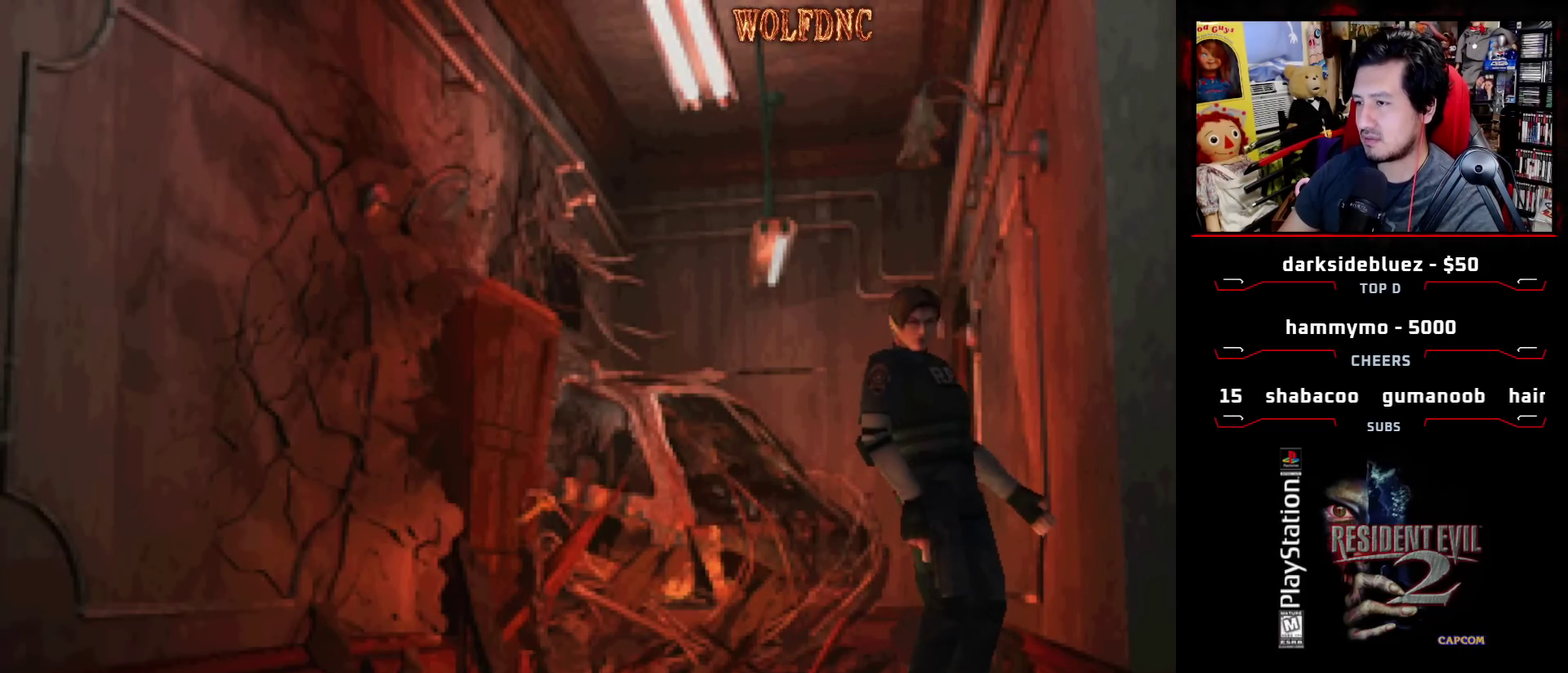
{"buttons": ["DPAD_RIGHT"], "events": []}
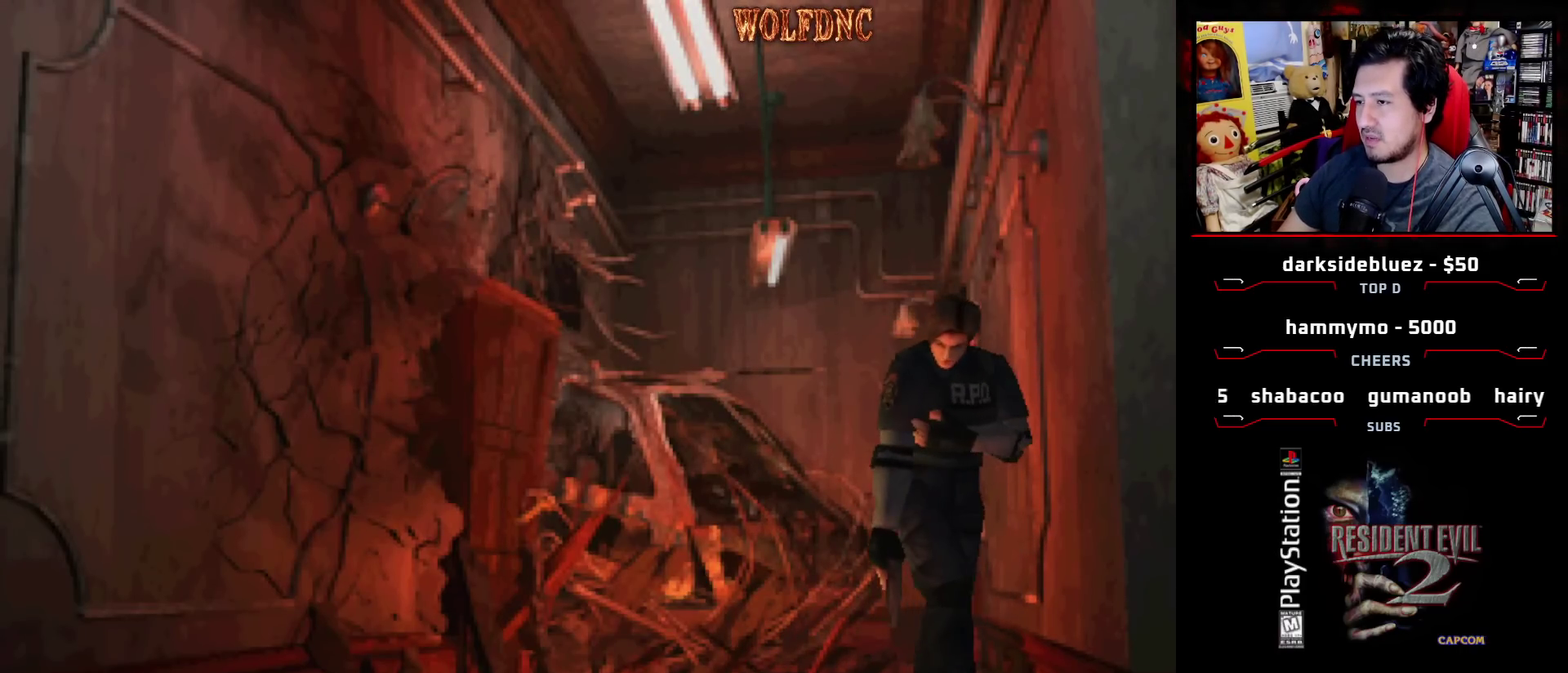
{"buttons": ["DPAD_RIGHT"], "events": []}
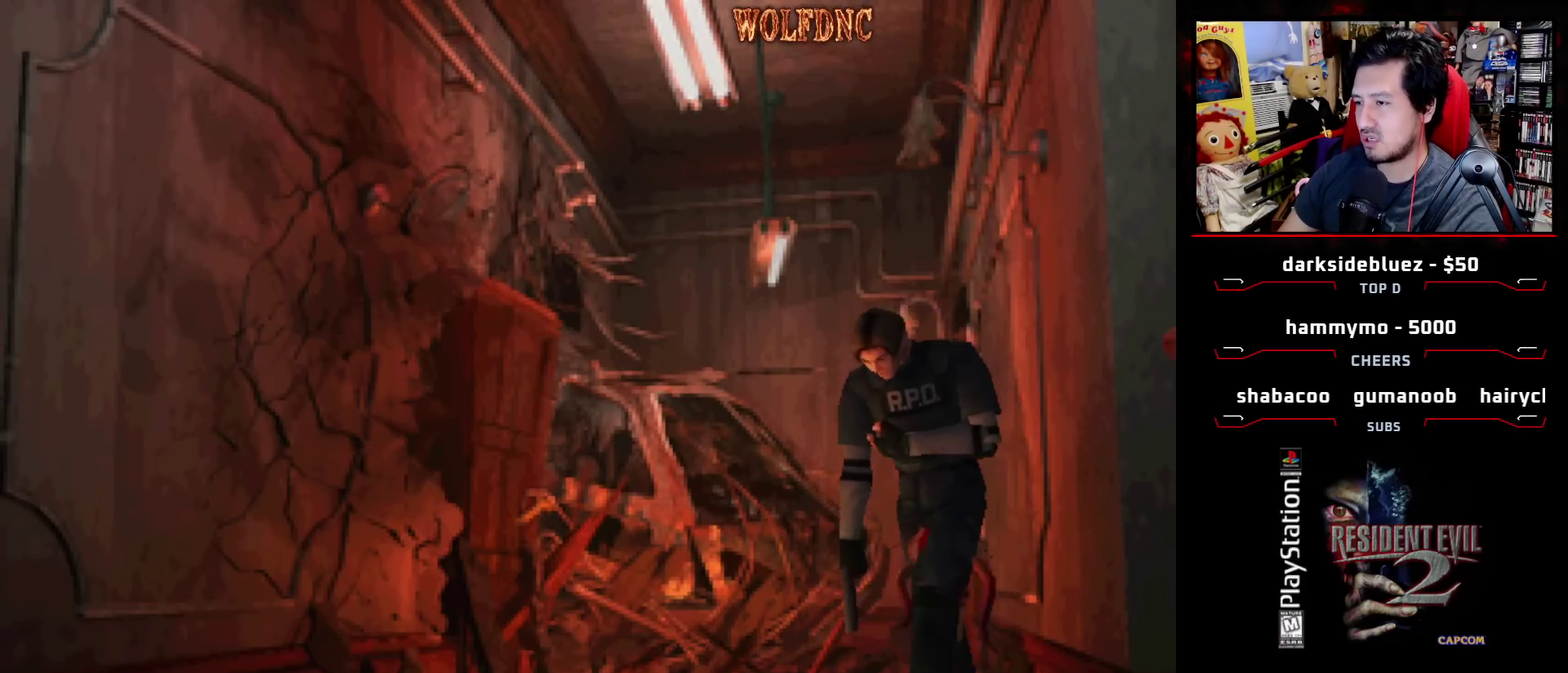
{"buttons": ["DPAD_DOWN"], "events": [[33, "DPAD_DOWN", "down"], [83, "DPAD_RIGHT", "up"], [133, "DPAD_DOWN", "up"], [217, "DPAD_DOWN", "down"], [267, "DPAD_DOWN", "up"], [367, "DPAD_DOWN", "down"], [417, "DPAD_DOWN", "up"], [467, "DPAD_DOWN", "down"]]}
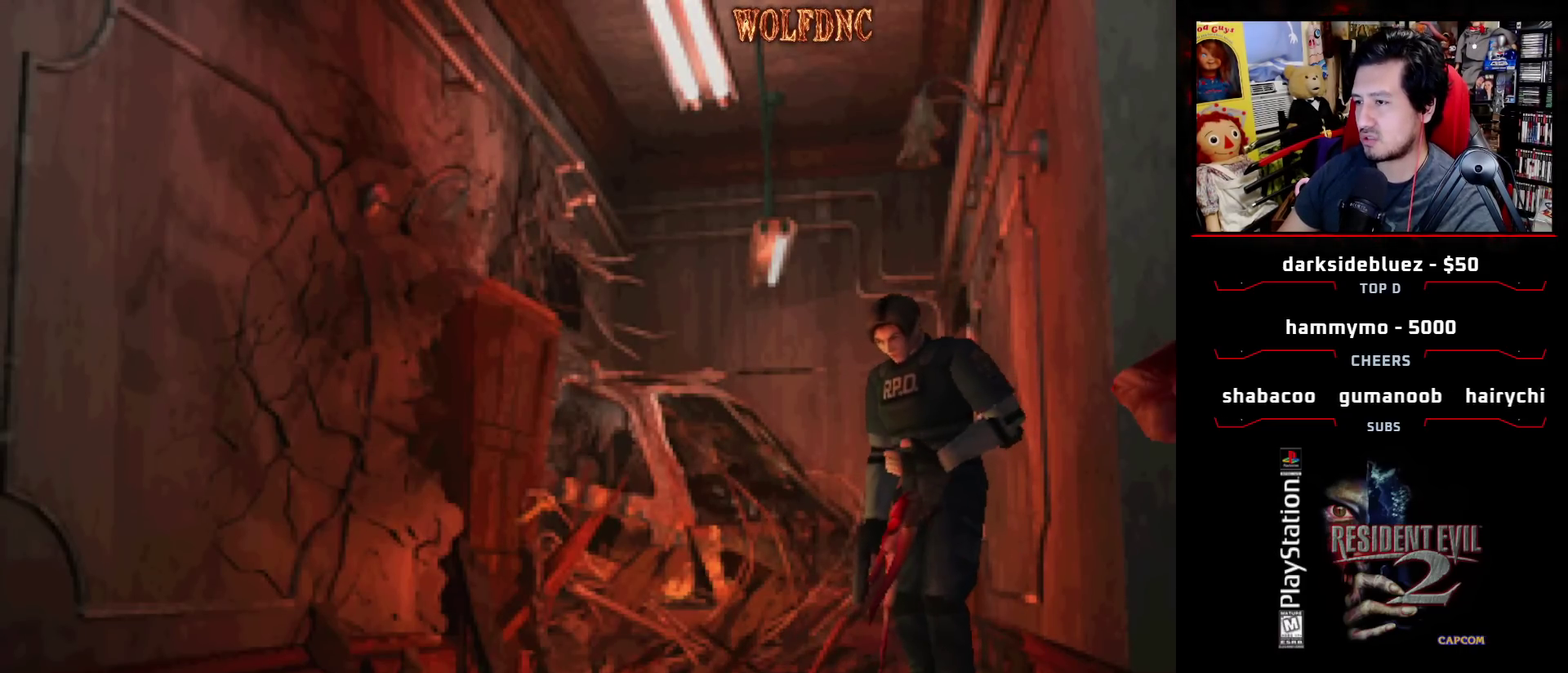
{"buttons": [], "events": [[50, "DPAD_DOWN", "up"], [100, "DPAD_DOWN", "down"], [150, "DPAD_DOWN", "up"], [233, "DPAD_DOWN", "down"], [283, "DPAD_DOWN", "up"], [383, "DPAD_DOWN", "down"], [433, "DPAD_DOWN", "up"]]}
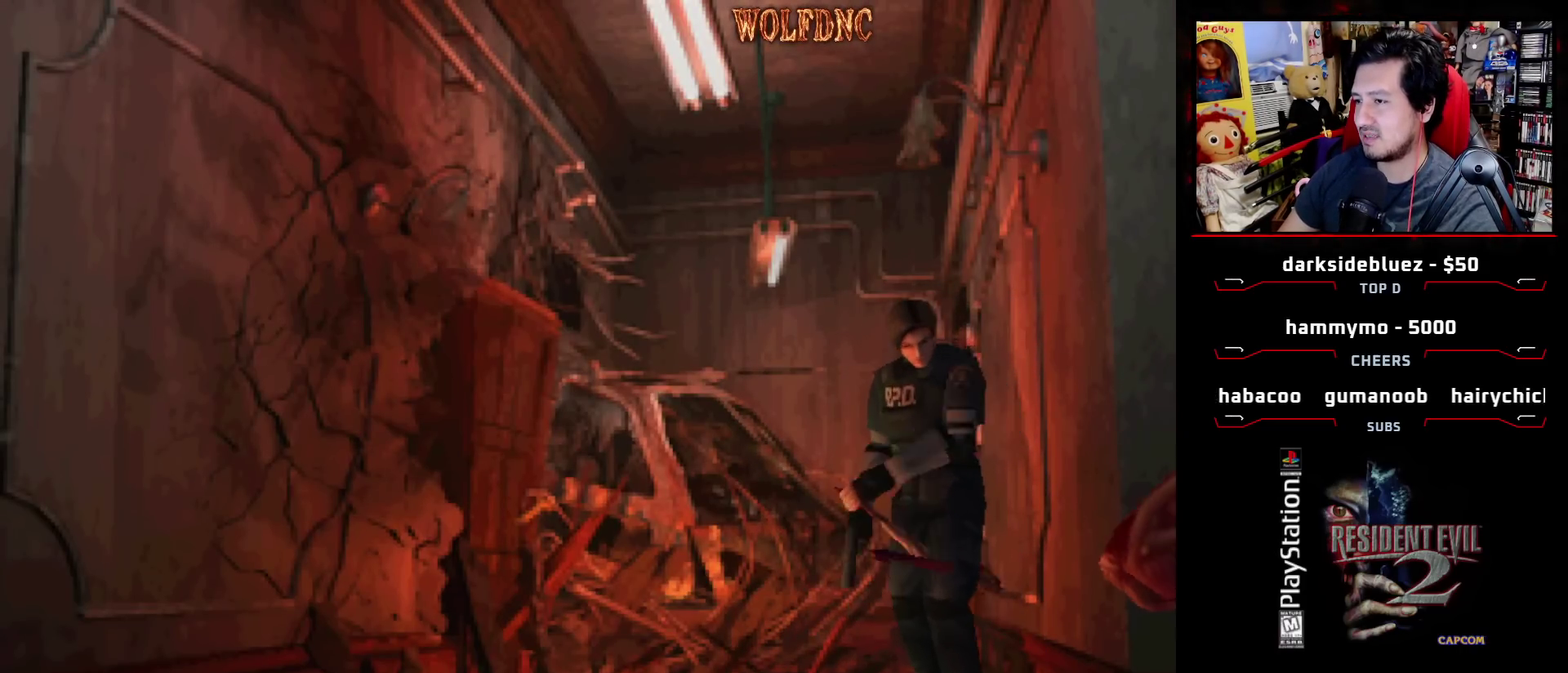
{"buttons": [], "events": [[17, "DPAD_DOWN", "down"], [67, "DPAD_DOWN", "up"], [167, "DPAD_DOWN", "down"], [217, "DPAD_DOWN", "up"], [300, "DPAD_DOWN", "down"], [350, "DPAD_DOWN", "up"], [433, "DPAD_DOWN", "down"], [483, "DPAD_DOWN", "up"]]}
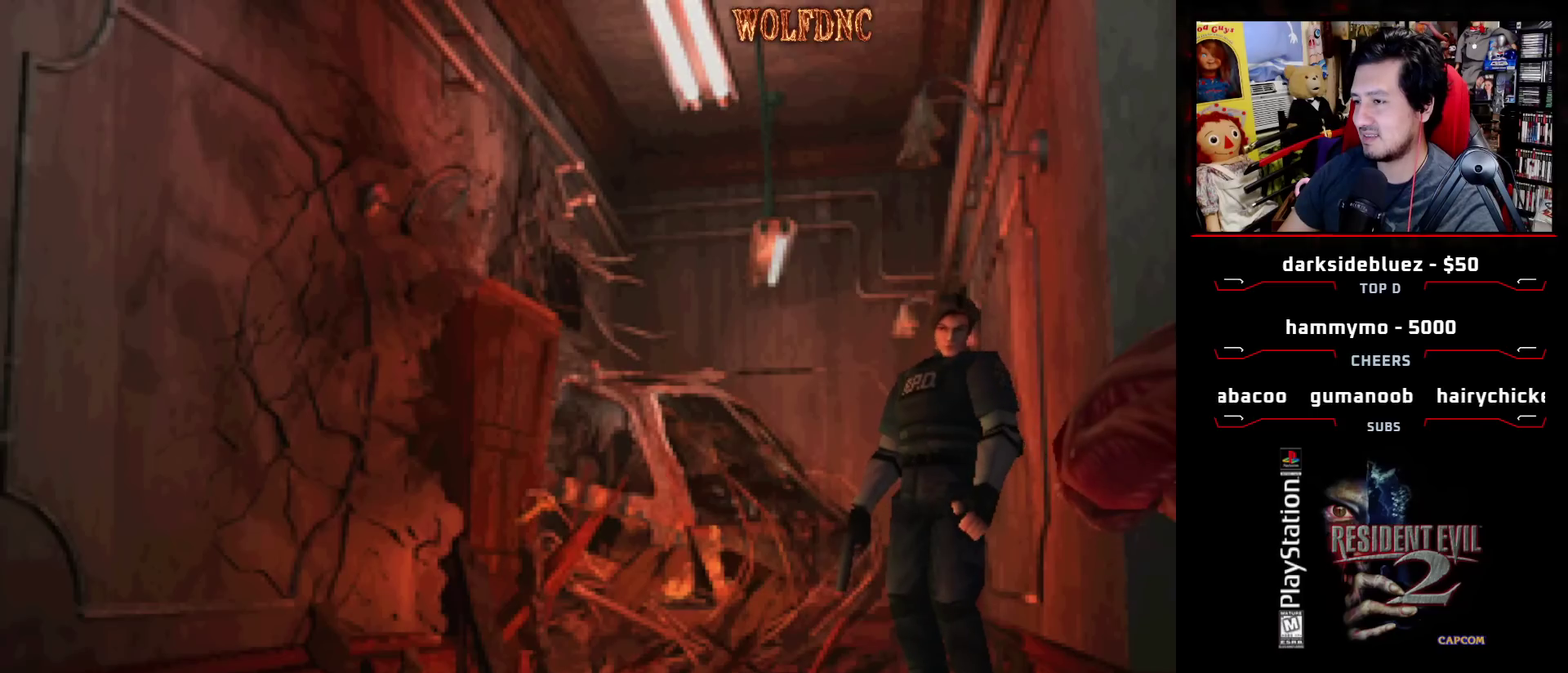
{"buttons": ["DPAD_DOWN"], "events": [[83, "DPAD_DOWN", "down"]]}
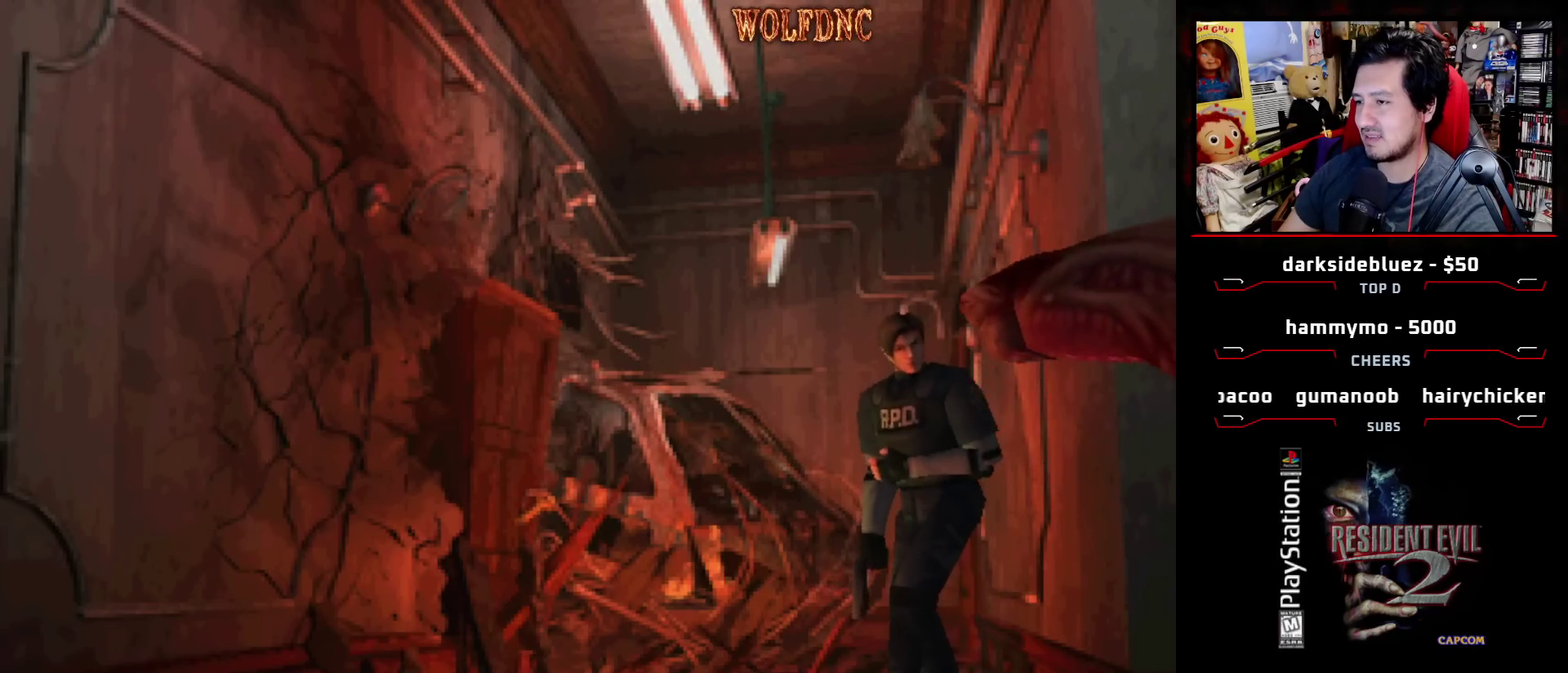
{"buttons": ["DPAD_DOWN"], "events": [[50, "DPAD_LEFT", "down"], [283, "DPAD_LEFT", "up"], [383, "DPAD_DOWN", "up"], [433, "DPAD_DOWN", "down"]]}
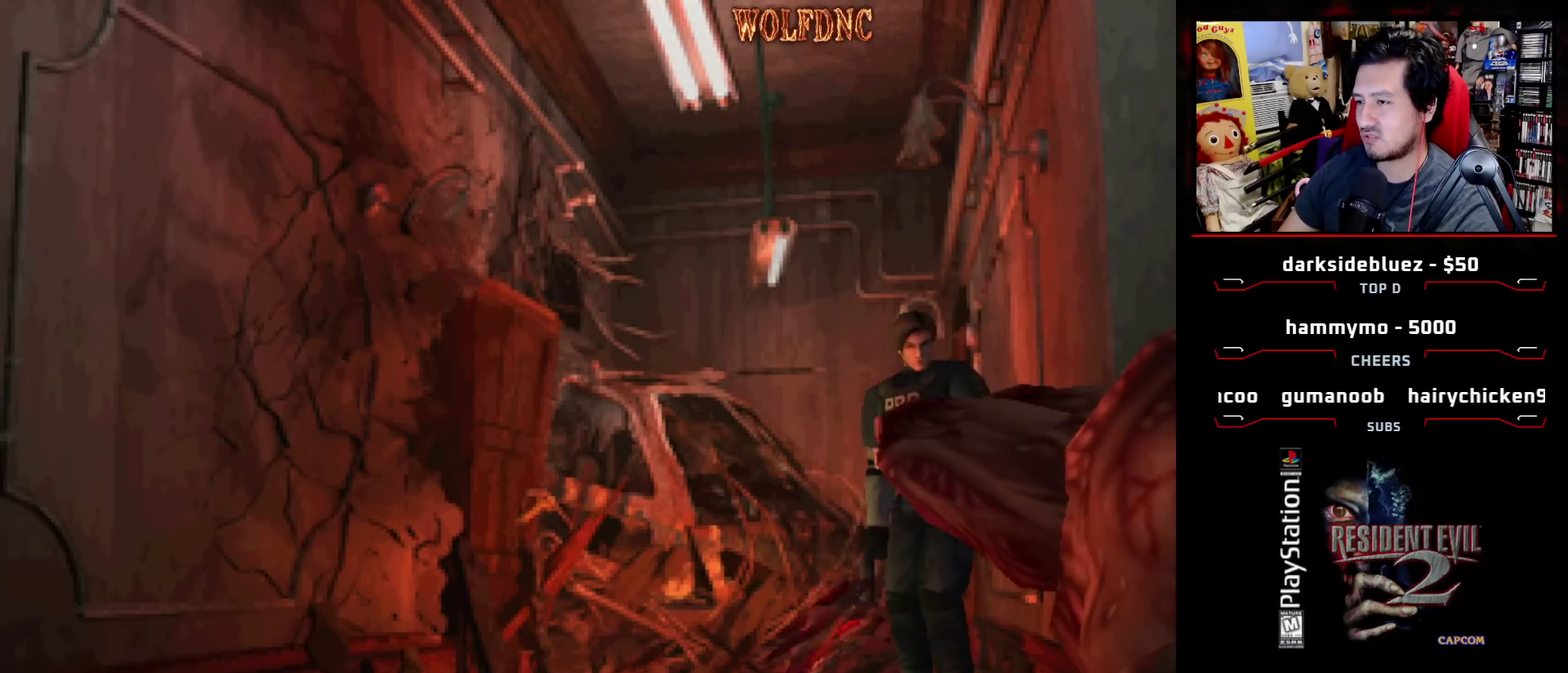
{"buttons": ["DPAD_DOWN"], "events": [[17, "DPAD_DOWN", "up"], [67, "DPAD_DOWN", "down"], [300, "DPAD_DOWN", "up"], [350, "DPAD_DOWN", "down"], [433, "DPAD_DOWN", "up"], [483, "DPAD_DOWN", "down"]]}
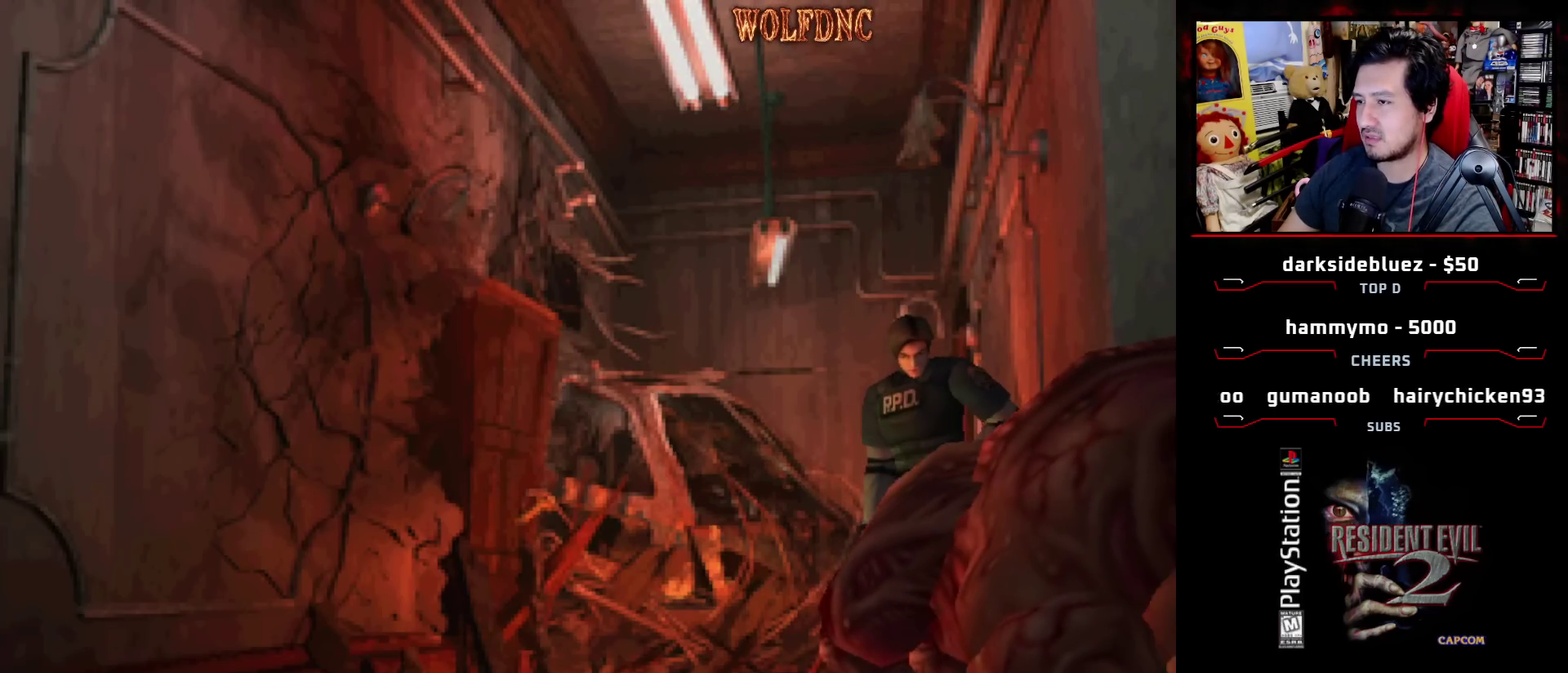
{"buttons": [], "events": [[83, "DPAD_DOWN", "up"], [133, "DPAD_DOWN", "down"], [217, "DPAD_DOWN", "up"], [267, "DPAD_DOWN", "down"], [367, "DPAD_DOWN", "up"], [417, "DPAD_DOWN", "down"], [467, "DPAD_DOWN", "up"]]}
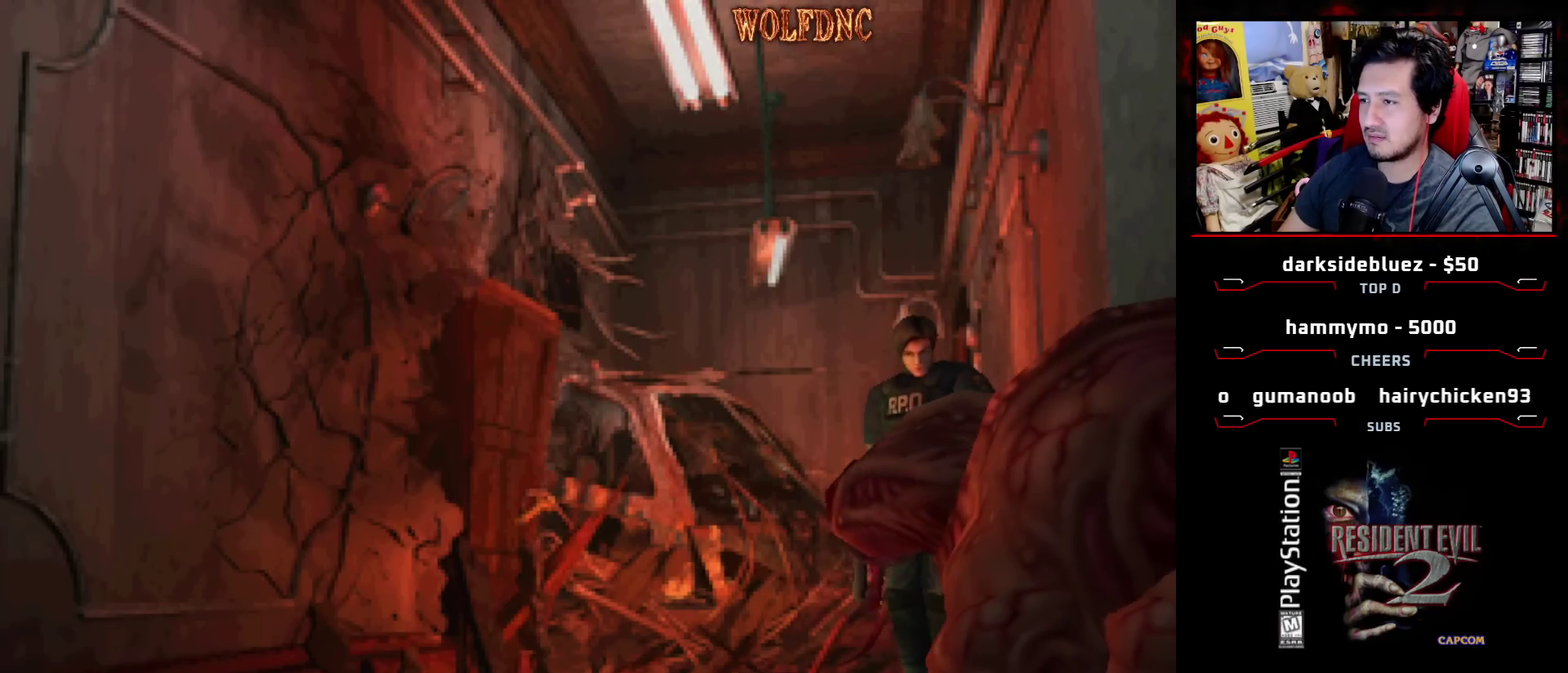
{"buttons": ["DPAD_DOWN"], "events": [[50, "DPAD_DOWN", "down"], [100, "DPAD_DOWN", "up"], [183, "DPAD_DOWN", "down"], [233, "DPAD_DOWN", "up"], [333, "DPAD_DOWN", "down"], [383, "DPAD_DOWN", "up"], [467, "DPAD_DOWN", "down"]]}
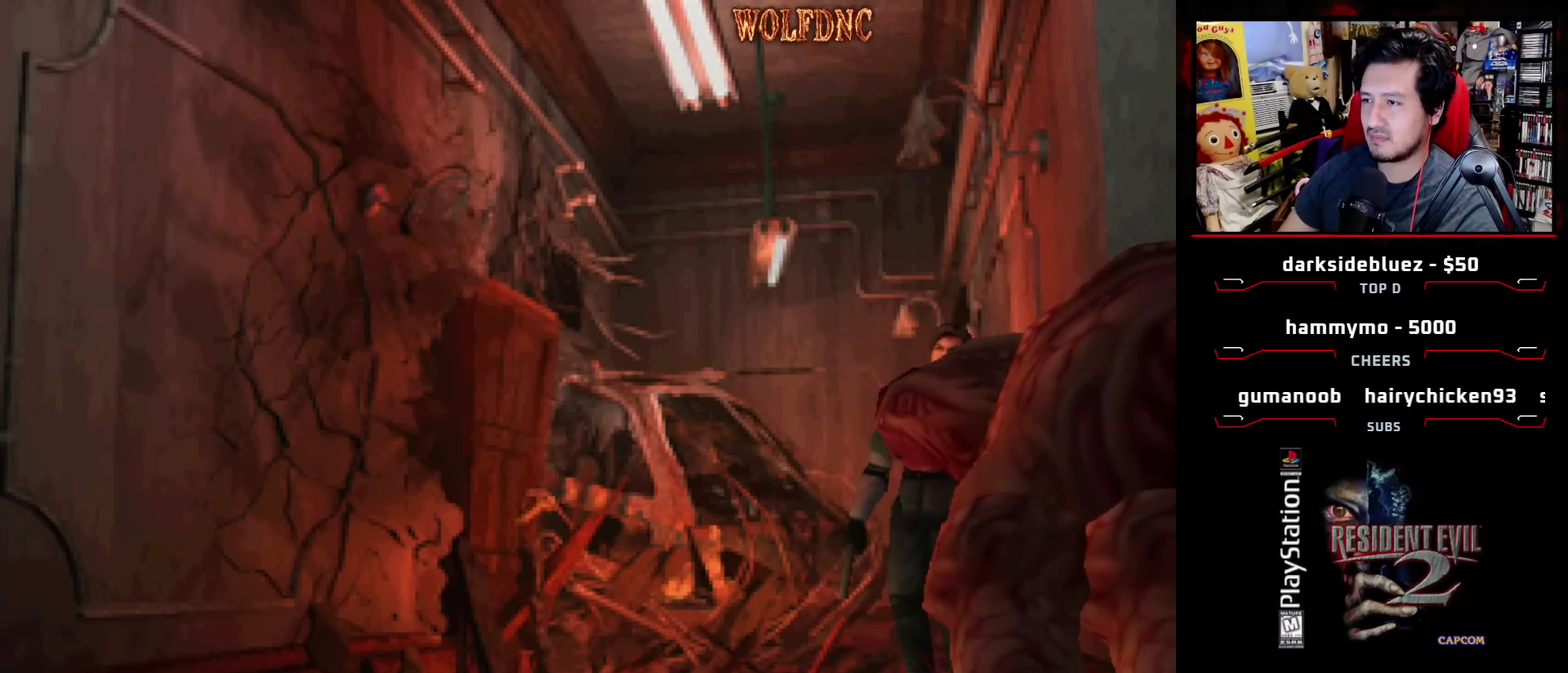
{"buttons": [], "events": [[17, "DPAD_DOWN", "up"], [117, "DPAD_DOWN", "down"], [167, "DPAD_DOWN", "up"], [250, "DPAD_DOWN", "down"], [350, "DPAD_DOWN", "up"]]}
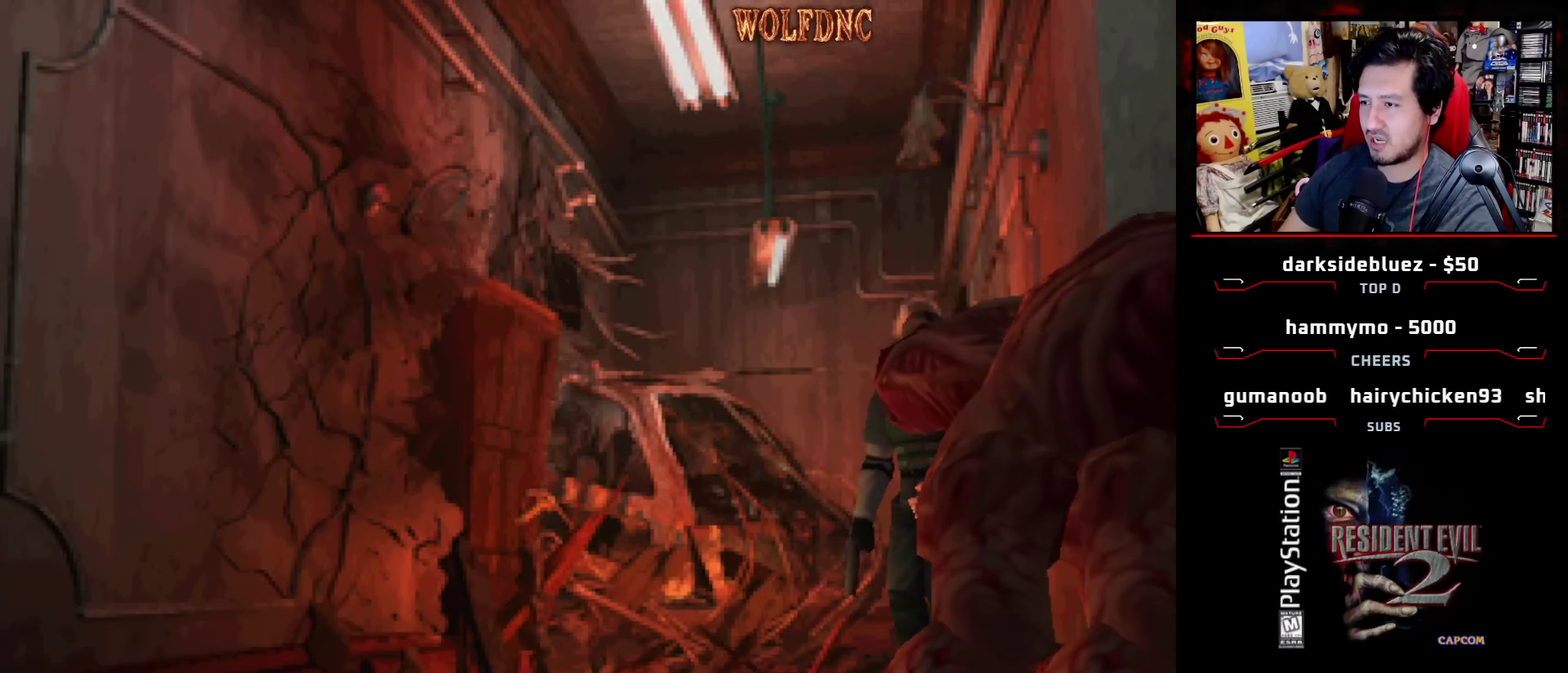
{"buttons": ["DPAD_DOWN"], "events": [[83, "DPAD_DOWN", "down"], [133, "DPAD_DOWN", "up"], [217, "DPAD_DOWN", "down"], [267, "DPAD_DOWN", "up"], [500, "DPAD_DOWN", "down"]]}
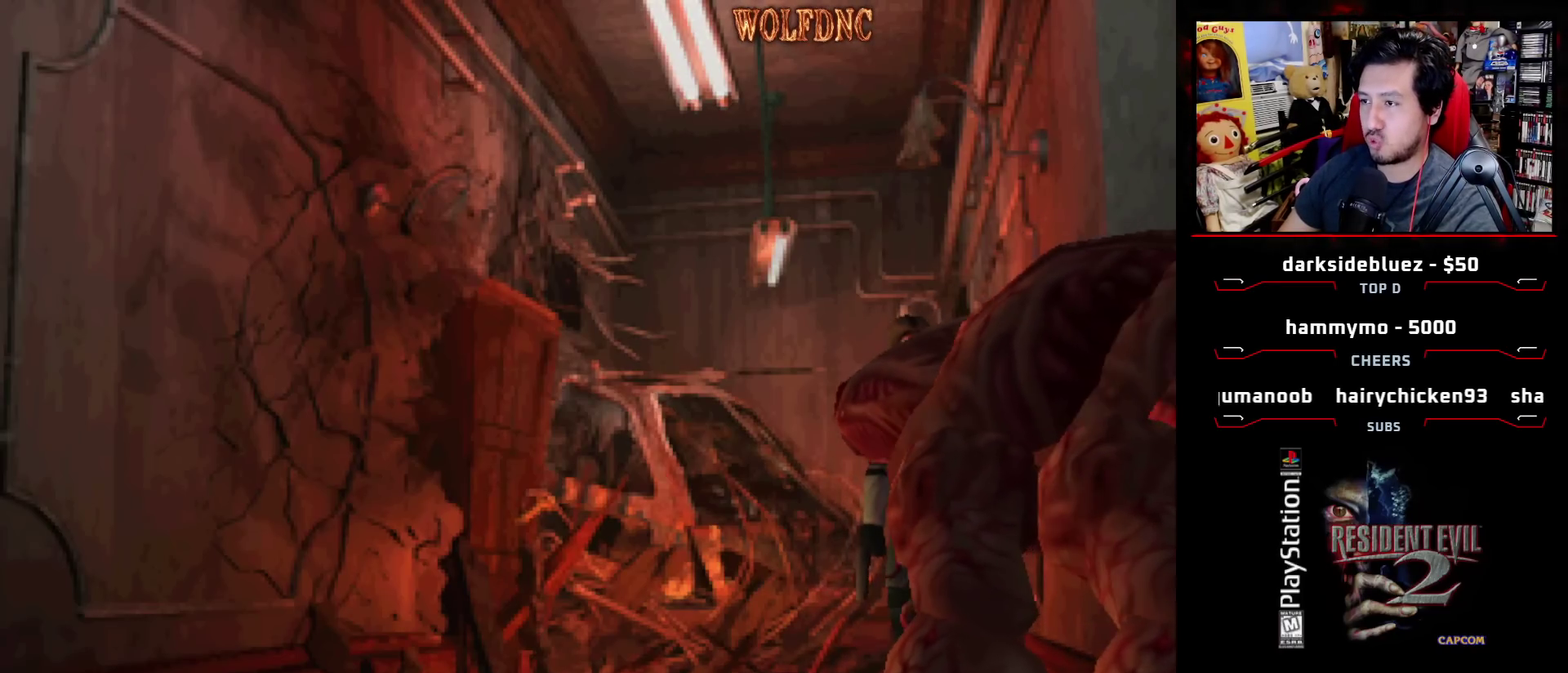
{"buttons": ["DPAD_DOWN"], "events": [[100, "DPAD_DOWN", "up"], [150, "DPAD_DOWN", "down"], [233, "DPAD_DOWN", "up"], [283, "DPAD_DOWN", "down"], [383, "DPAD_DOWN", "up"], [433, "DPAD_DOWN", "down"]]}
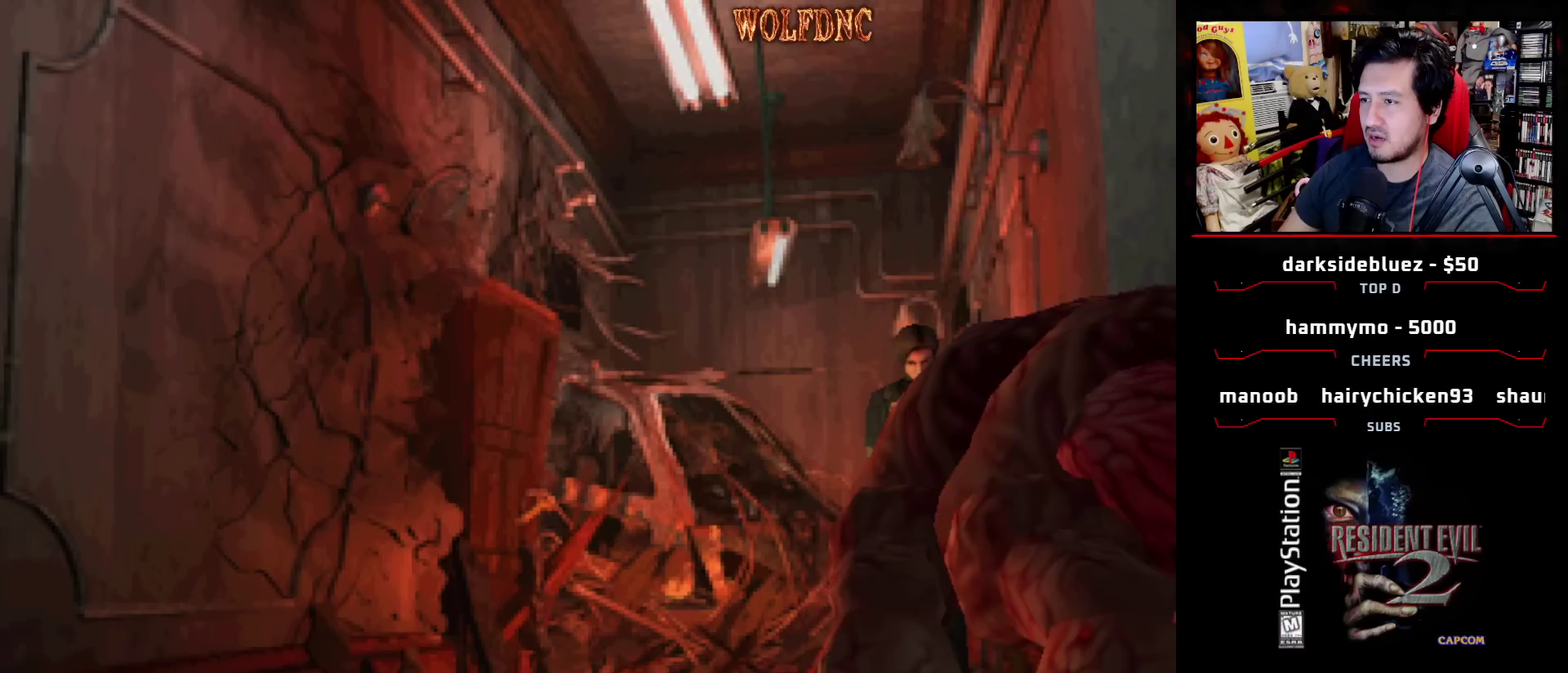
{"buttons": ["DPAD_DOWN"], "events": [[17, "DPAD_DOWN", "up"], [117, "DPAD_DOWN", "down"], [167, "DPAD_DOWN", "up"], [250, "DPAD_DOWN", "down"], [300, "DPAD_DOWN", "up"], [400, "DPAD_DOWN", "down"]]}
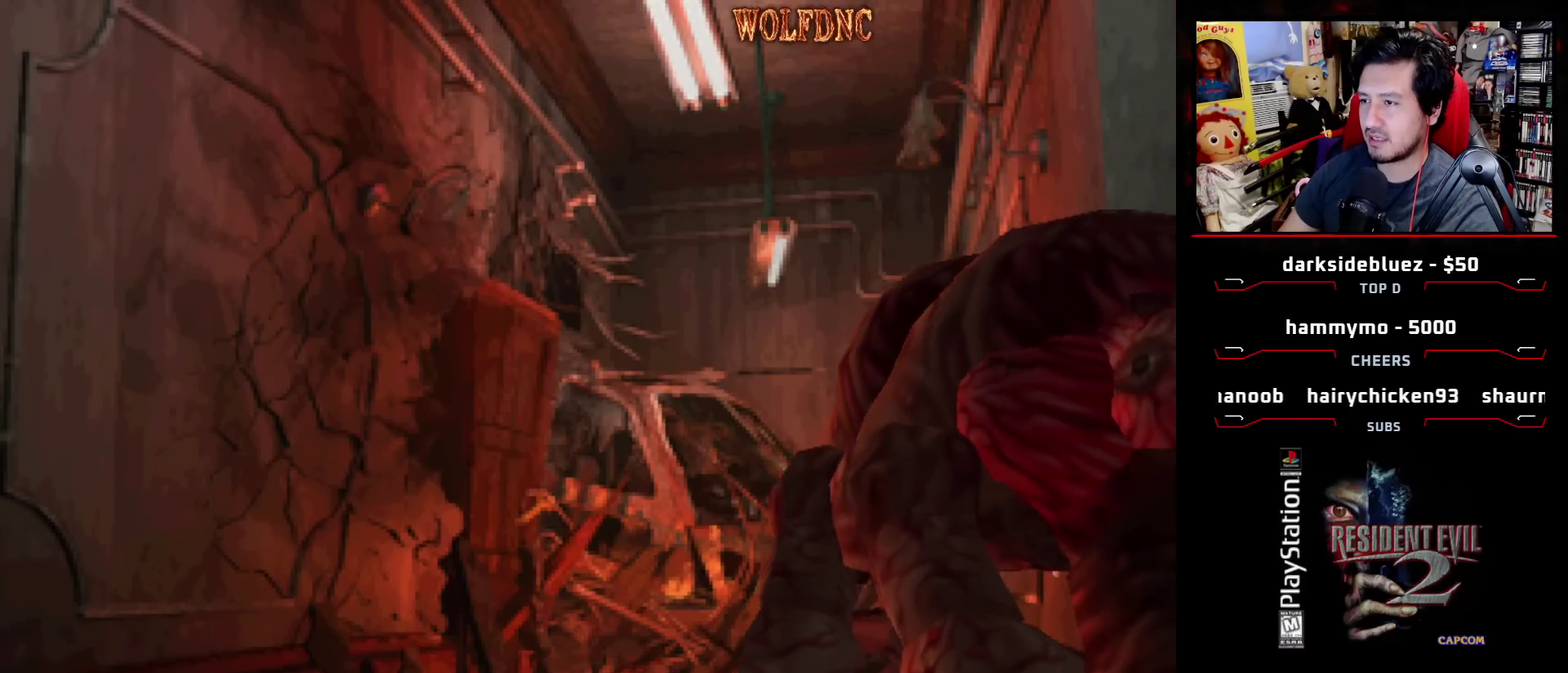
{"buttons": [], "events": [[83, "DPAD_DOWN", "up"], [133, "DPAD_DOWN", "down"], [217, "DPAD_DOWN", "up"], [267, "DPAD_DOWN", "down"], [367, "DPAD_DOWN", "up"], [450, "DPAD_DOWN", "down"], [500, "DPAD_DOWN", "up"]]}
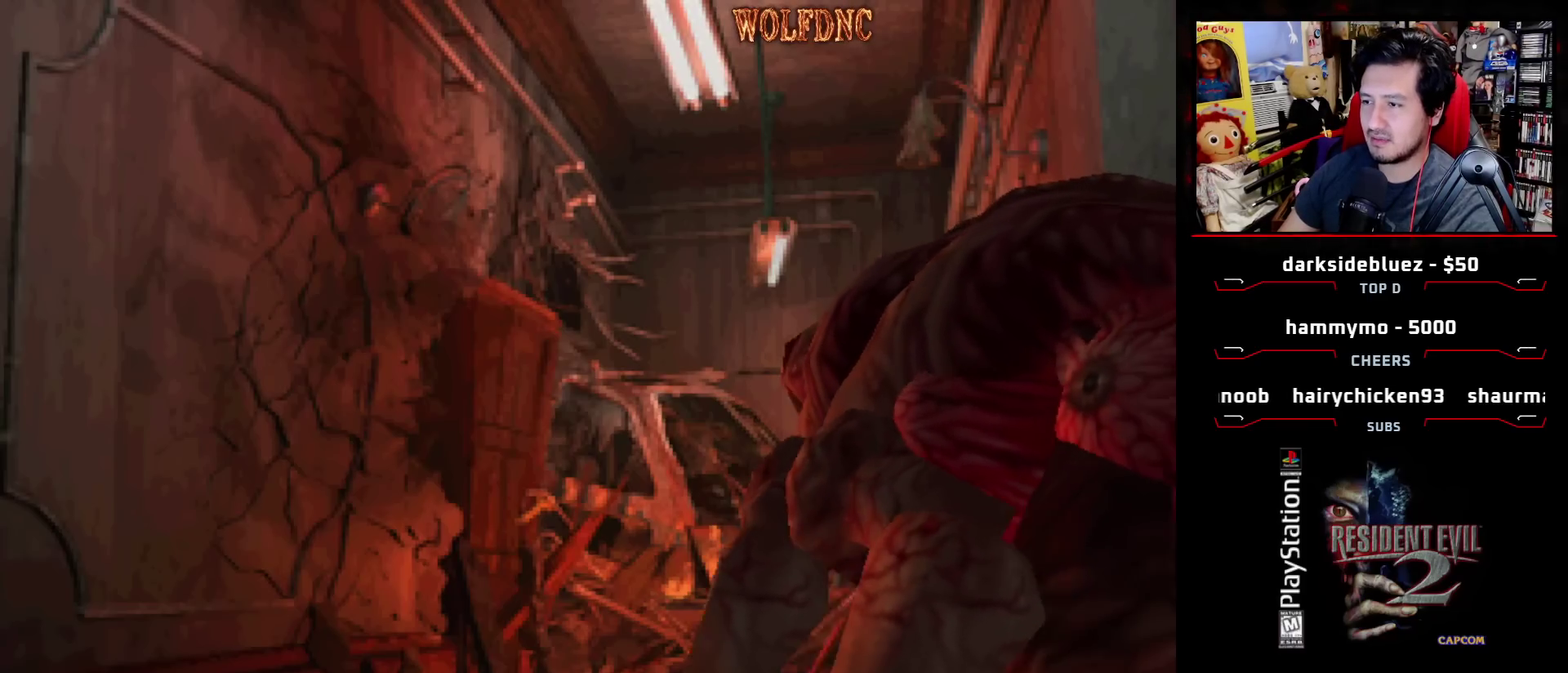
{"buttons": [], "events": [[100, "DPAD_DOWN", "down"], [150, "DPAD_DOWN", "up"], [233, "DPAD_DOWN", "down"], [333, "DPAD_DOWN", "up"]]}
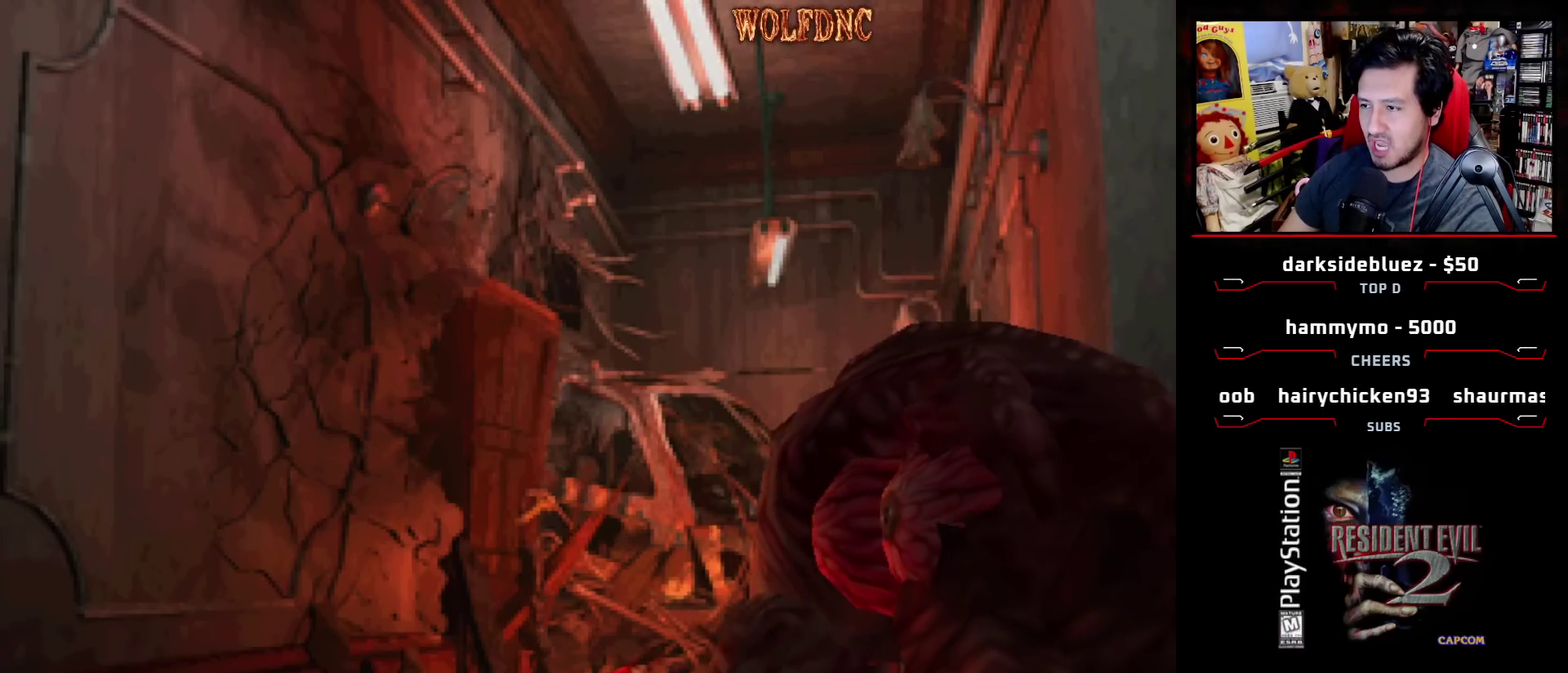
{"buttons": ["DPAD_DOWN"], "events": [[67, "DPAD_DOWN", "down"], [117, "DPAD_DOWN", "up"], [200, "DPAD_DOWN", "down"], [250, "DPAD_DOWN", "up"], [350, "DPAD_DOWN", "down"], [400, "DPAD_DOWN", "up"], [483, "DPAD_DOWN", "down"]]}
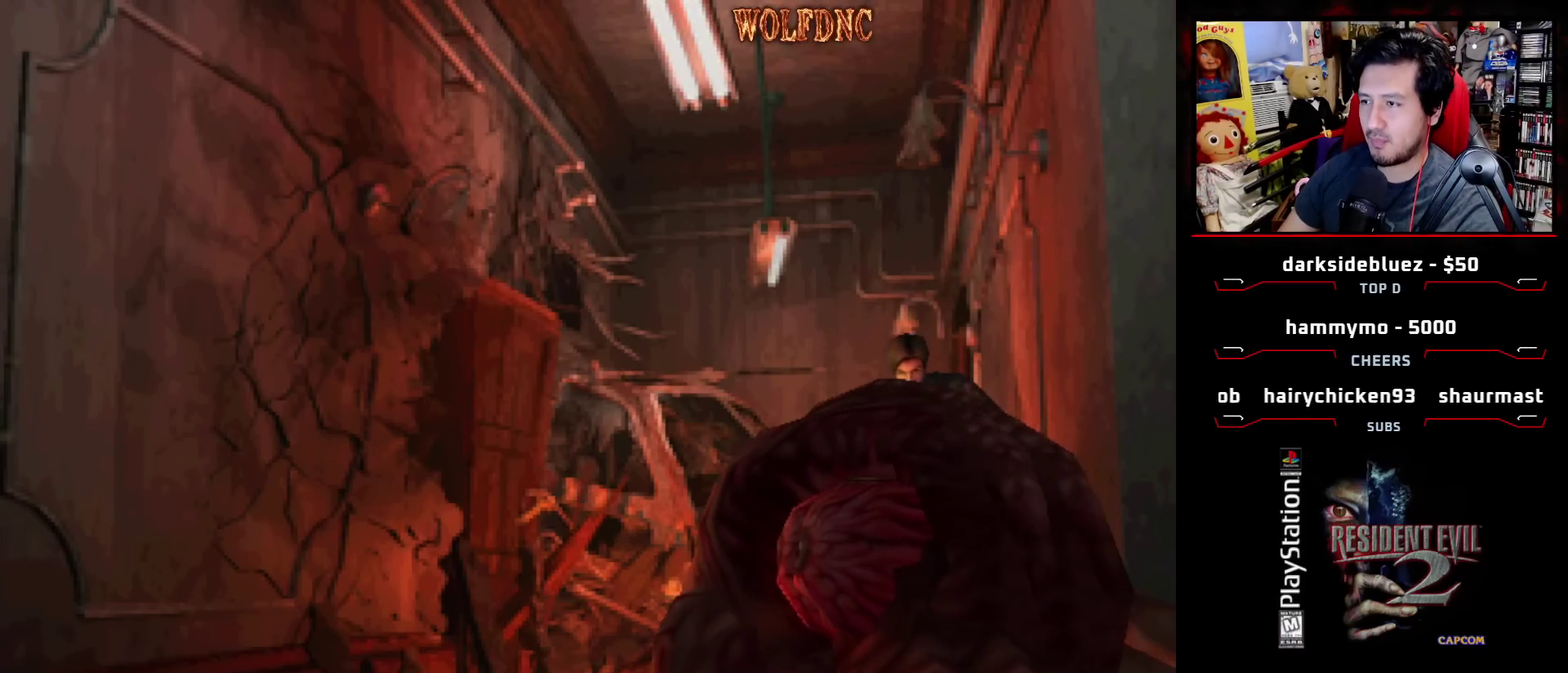
{"buttons": [], "events": [[33, "DPAD_DOWN", "up"], [133, "DPAD_DOWN", "down"], [183, "DPAD_DOWN", "up"], [267, "DPAD_DOWN", "down"], [317, "DPAD_DOWN", "up"]]}
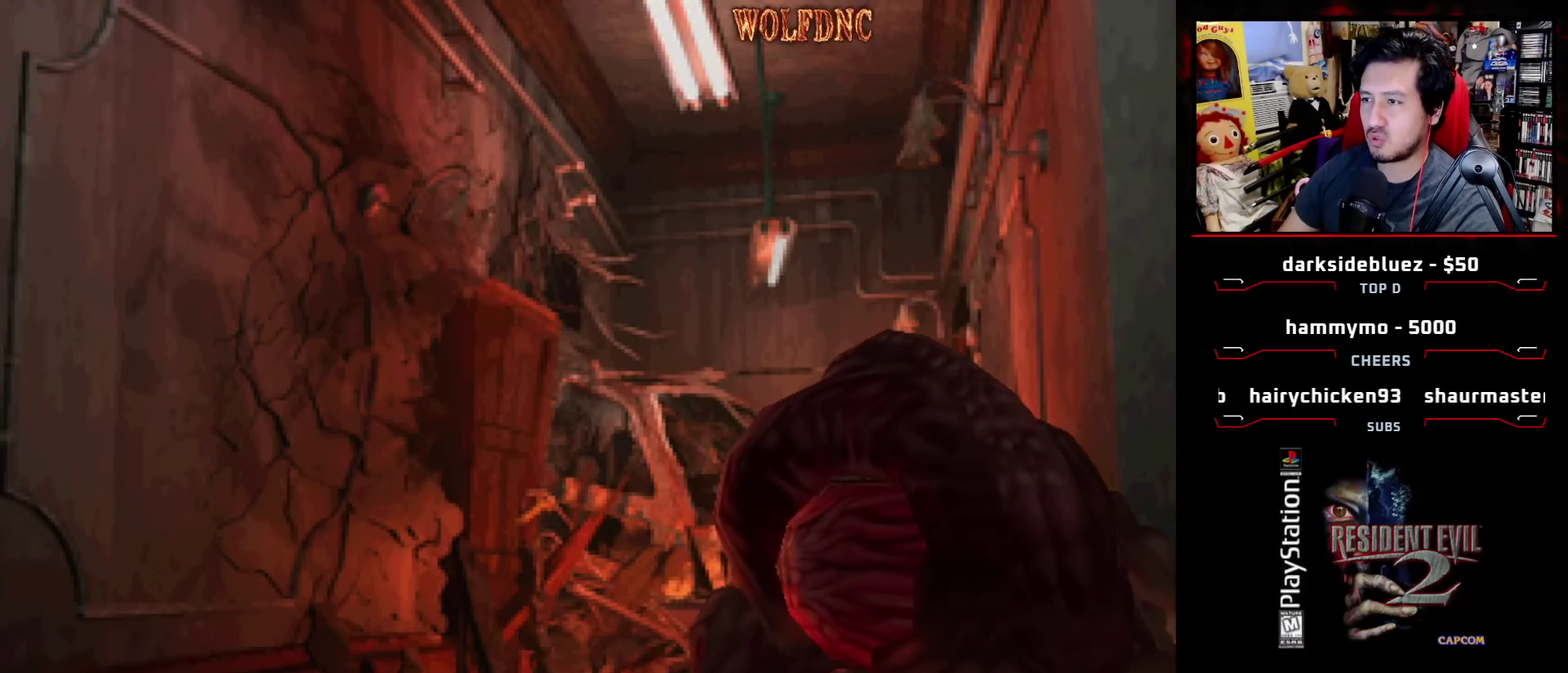
{"buttons": ["SQUARE", "DPAD_UP", "DPAD_RIGHT"], "events": [[50, "DPAD_DOWN", "down"], [183, "DPAD_DOWN", "up"], [283, "DPAD_DOWN", "down"], [283, "DPAD_RIGHT", "down"], [333, "DPAD_DOWN", "up"], [433, "DPAD_UP", "down"], [433, "SQUARE", "down"]]}
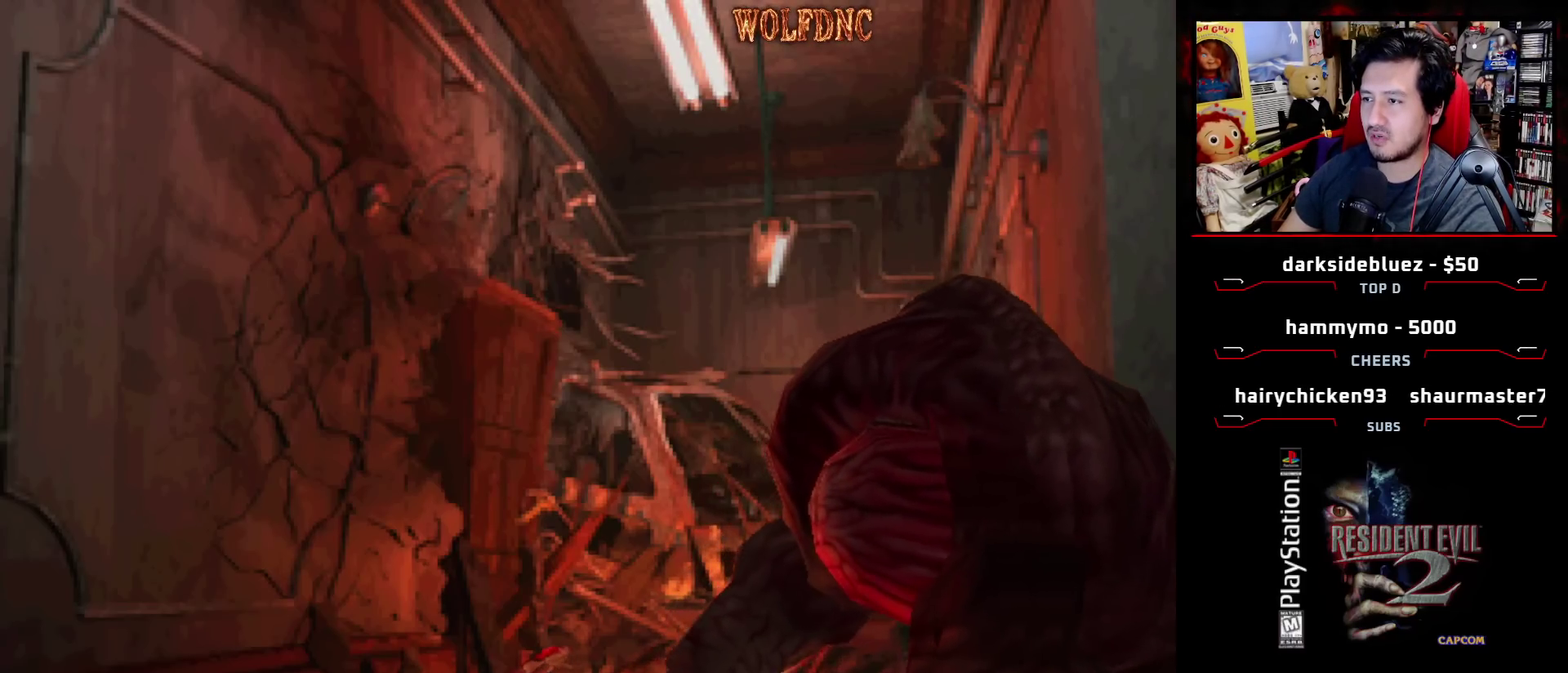
{"buttons": ["SQUARE", "DPAD_UP"], "events": [[167, "DPAD_RIGHT", "up"], [300, "DPAD_RIGHT", "down"], [433, "DPAD_RIGHT", "up"]]}
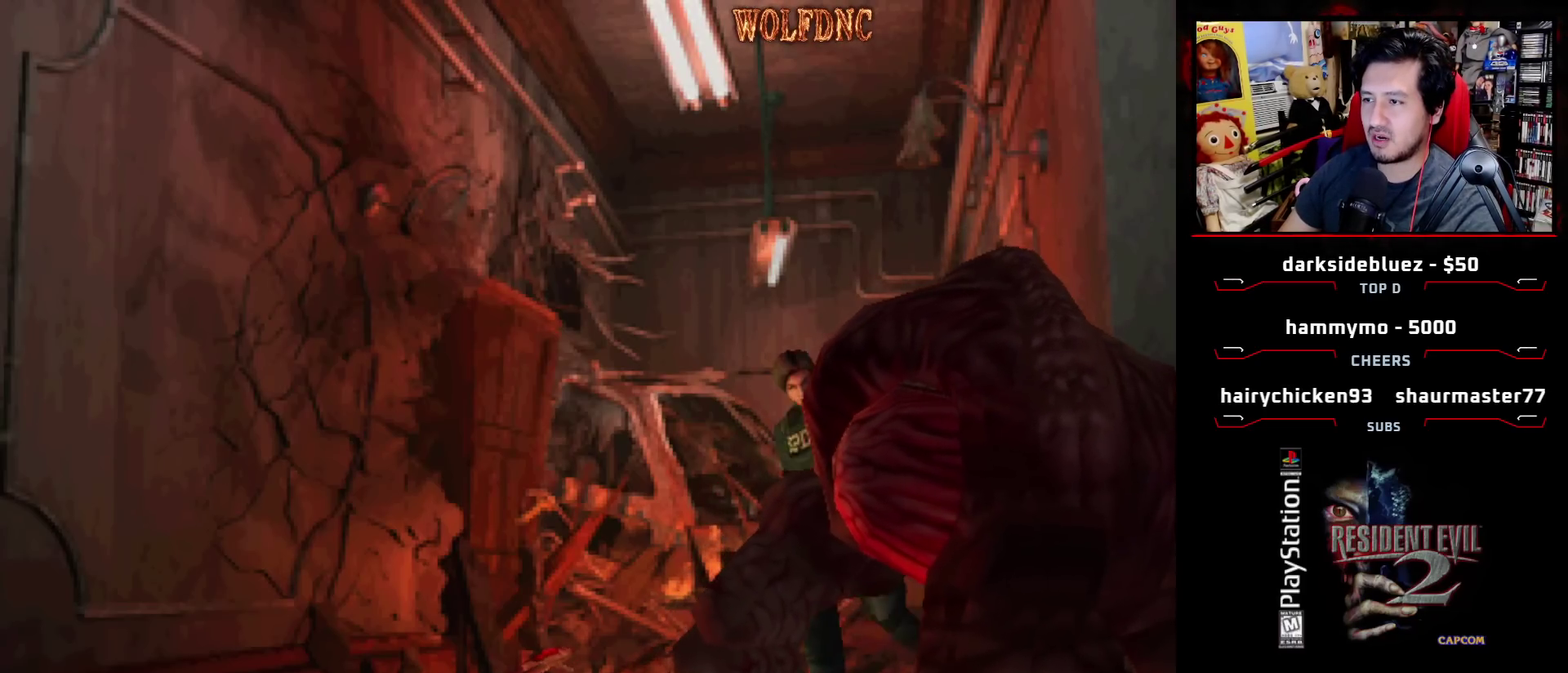
{"buttons": ["SQUARE", "DPAD_UP", "DPAD_LEFT"], "events": [[33, "DPAD_RIGHT", "down"], [183, "DPAD_RIGHT", "up"], [217, "DPAD_LEFT", "down"]]}
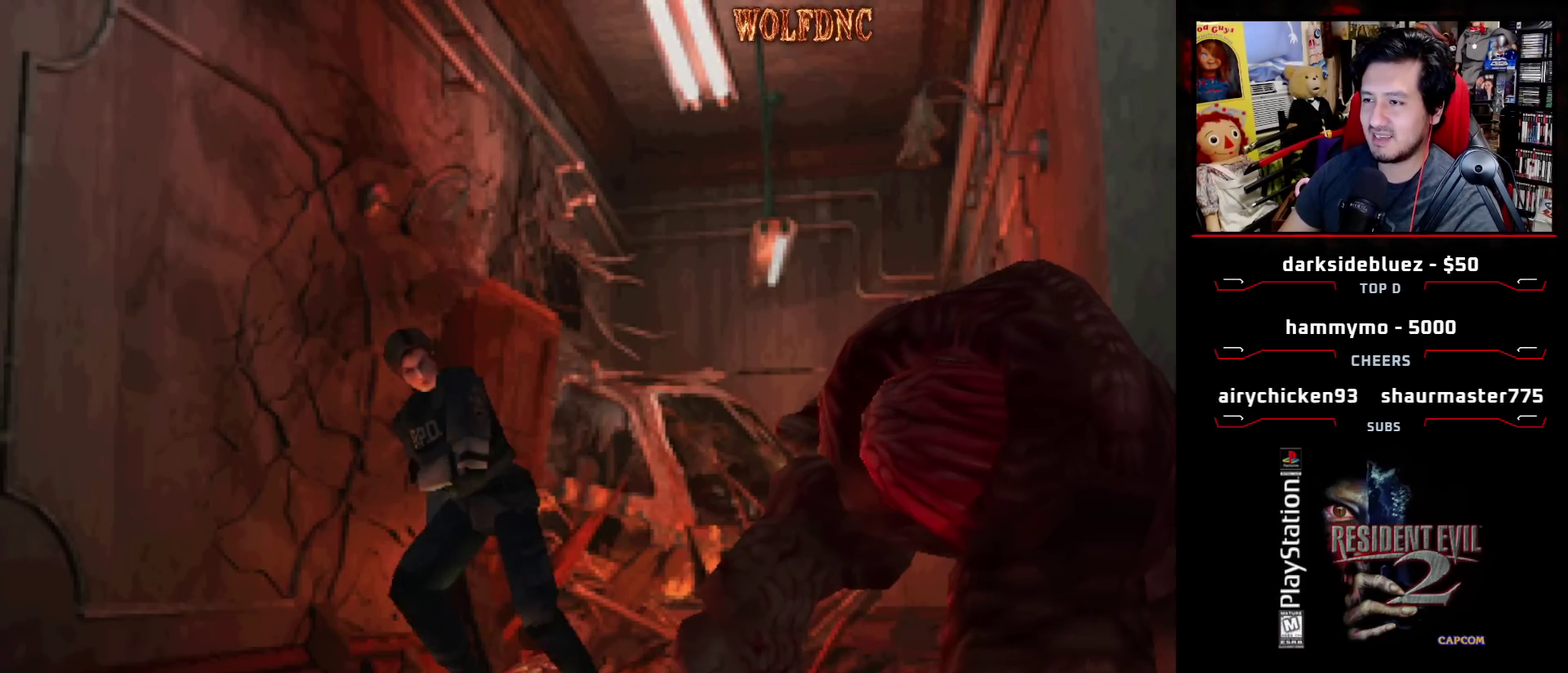
{"buttons": ["SQUARE", "DPAD_UP"], "events": [[467, "DPAD_LEFT", "up"]]}
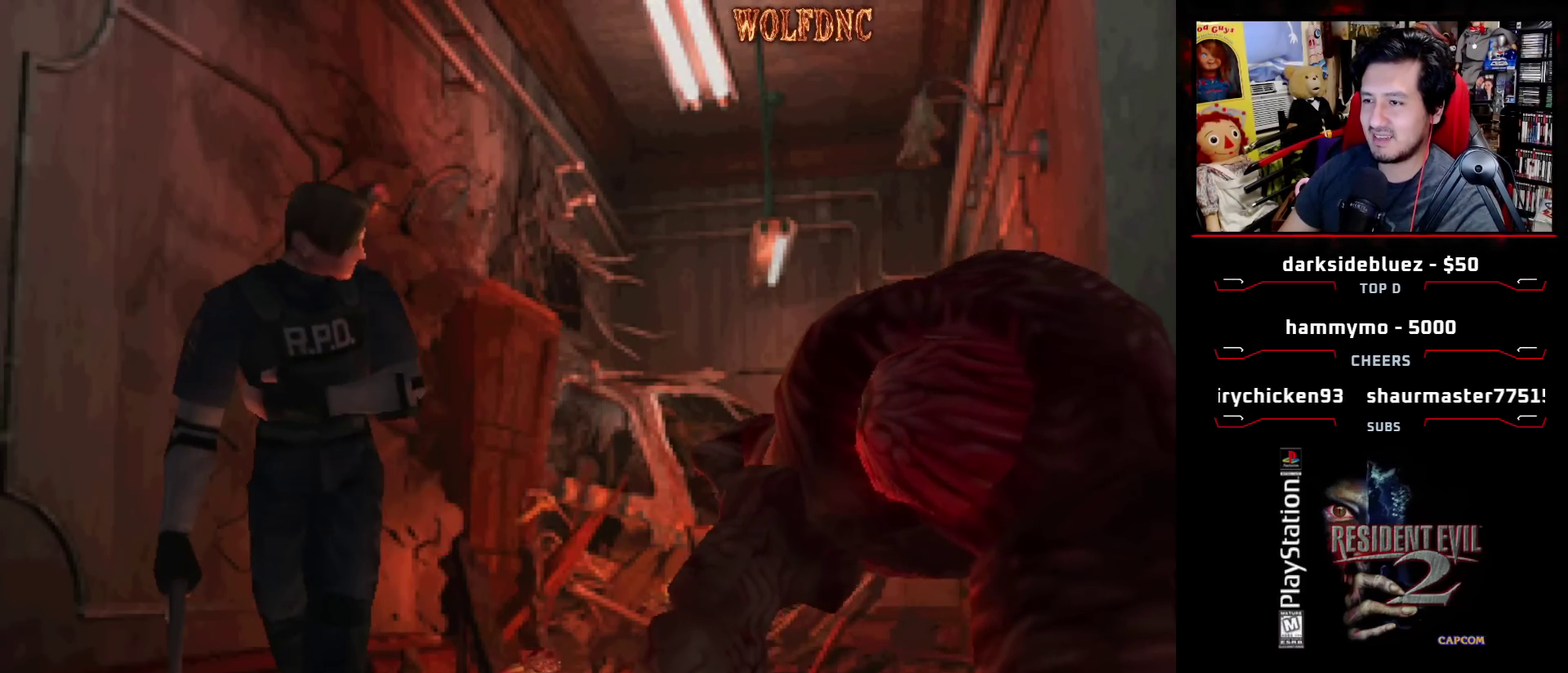
{"buttons": ["SQUARE", "DPAD_UP"], "events": [[117, "DPAD_LEFT", "down"], [400, "DPAD_LEFT", "up"]]}
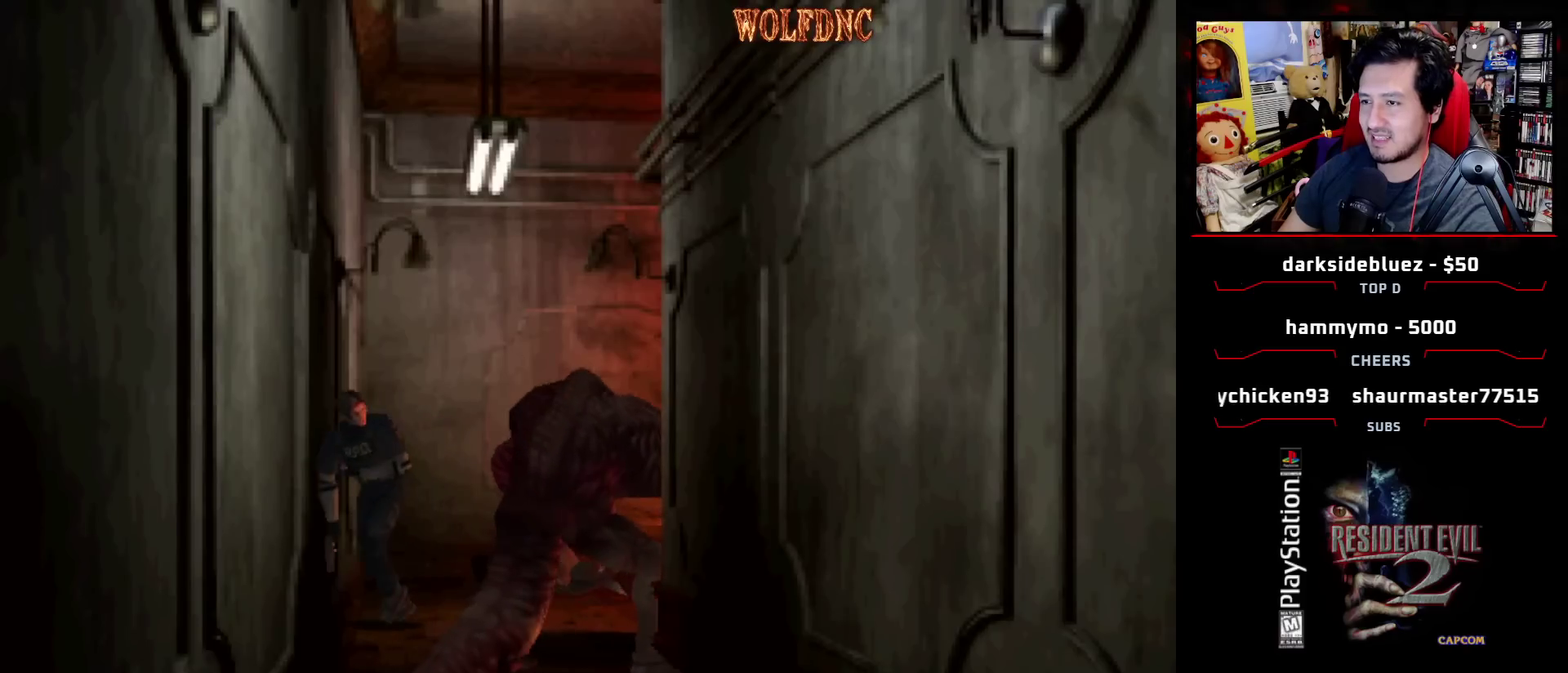
{"buttons": ["SQUARE", "DPAD_UP"], "events": [[33, "DPAD_LEFT", "down"], [267, "DPAD_LEFT", "up"]]}
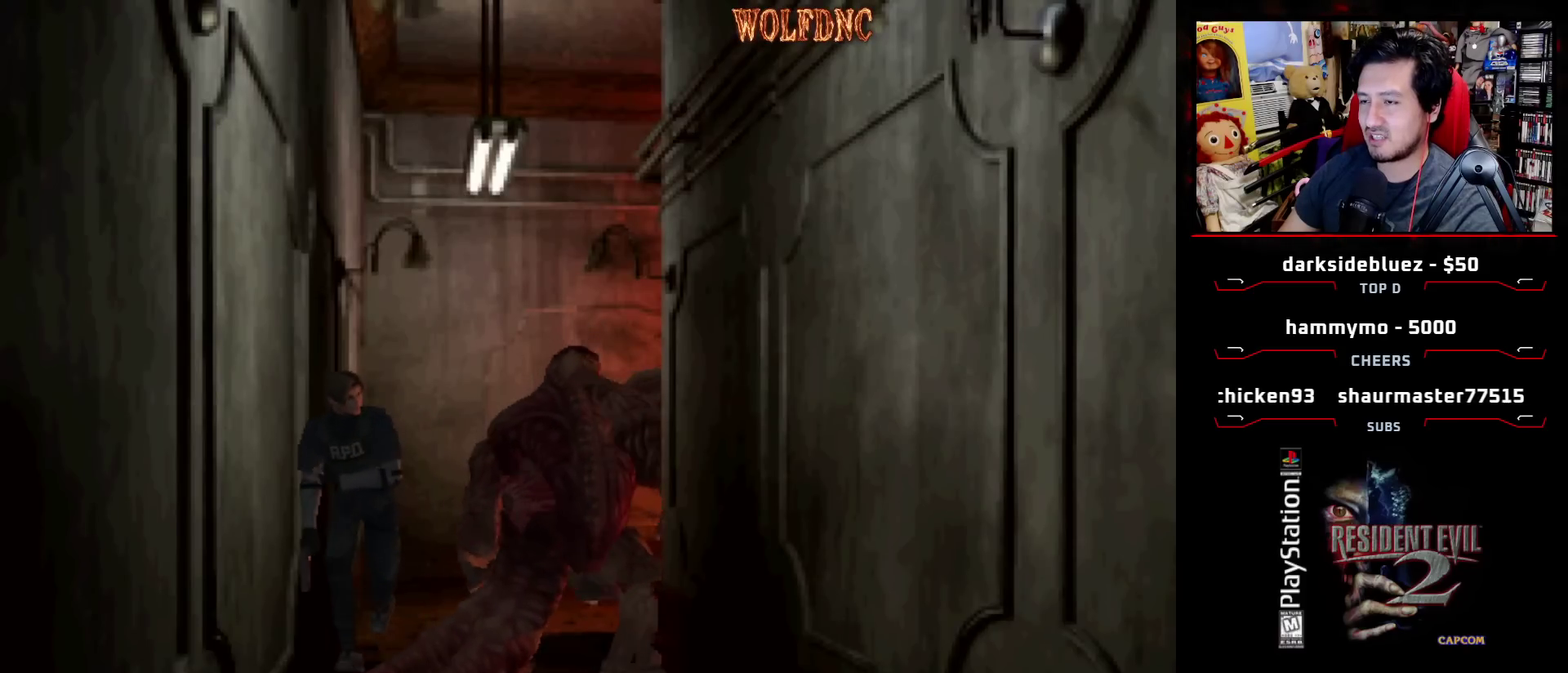
{"buttons": ["SQUARE", "DPAD_UP"], "events": [[100, "DPAD_LEFT", "down"], [333, "DPAD_LEFT", "up"]]}
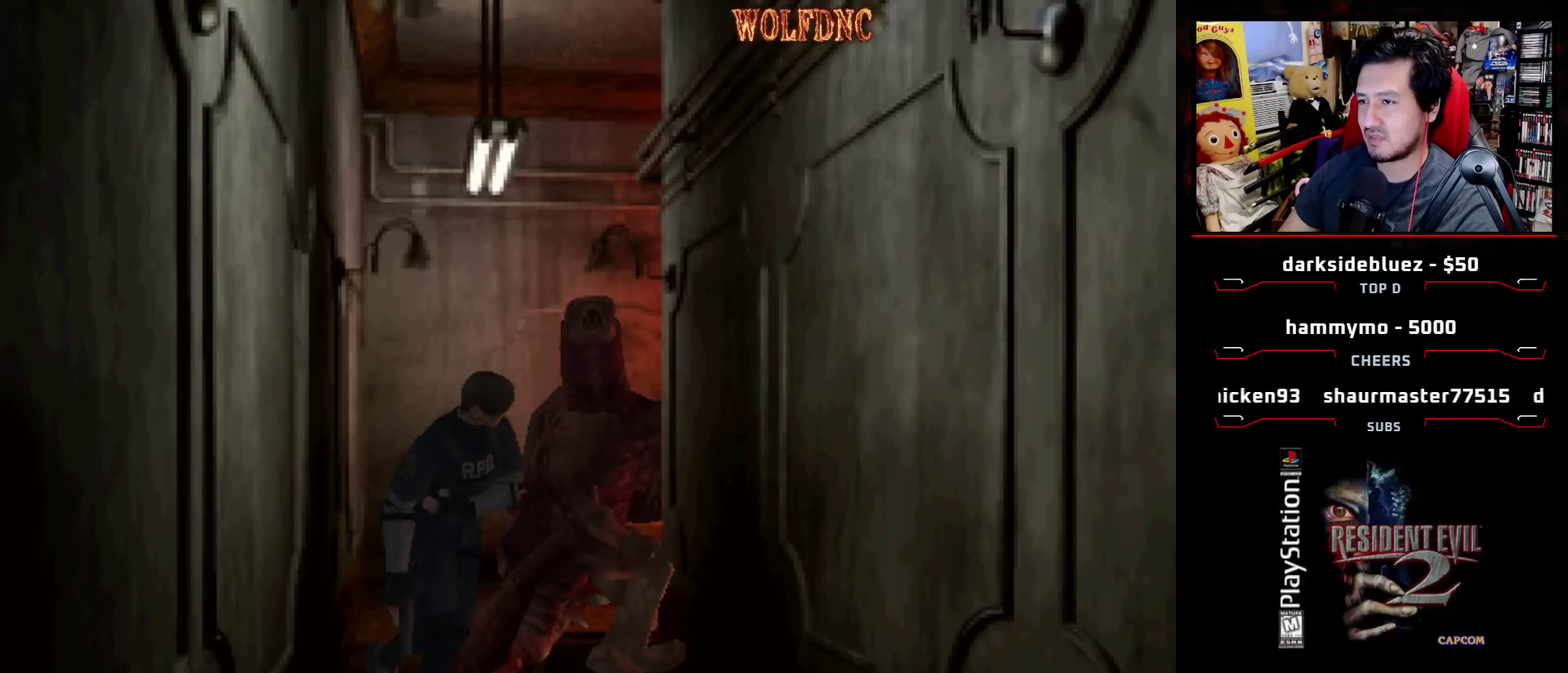
{"buttons": ["SQUARE", "DPAD_UP"], "events": [[167, "DPAD_RIGHT", "down"], [300, "DPAD_RIGHT", "up"]]}